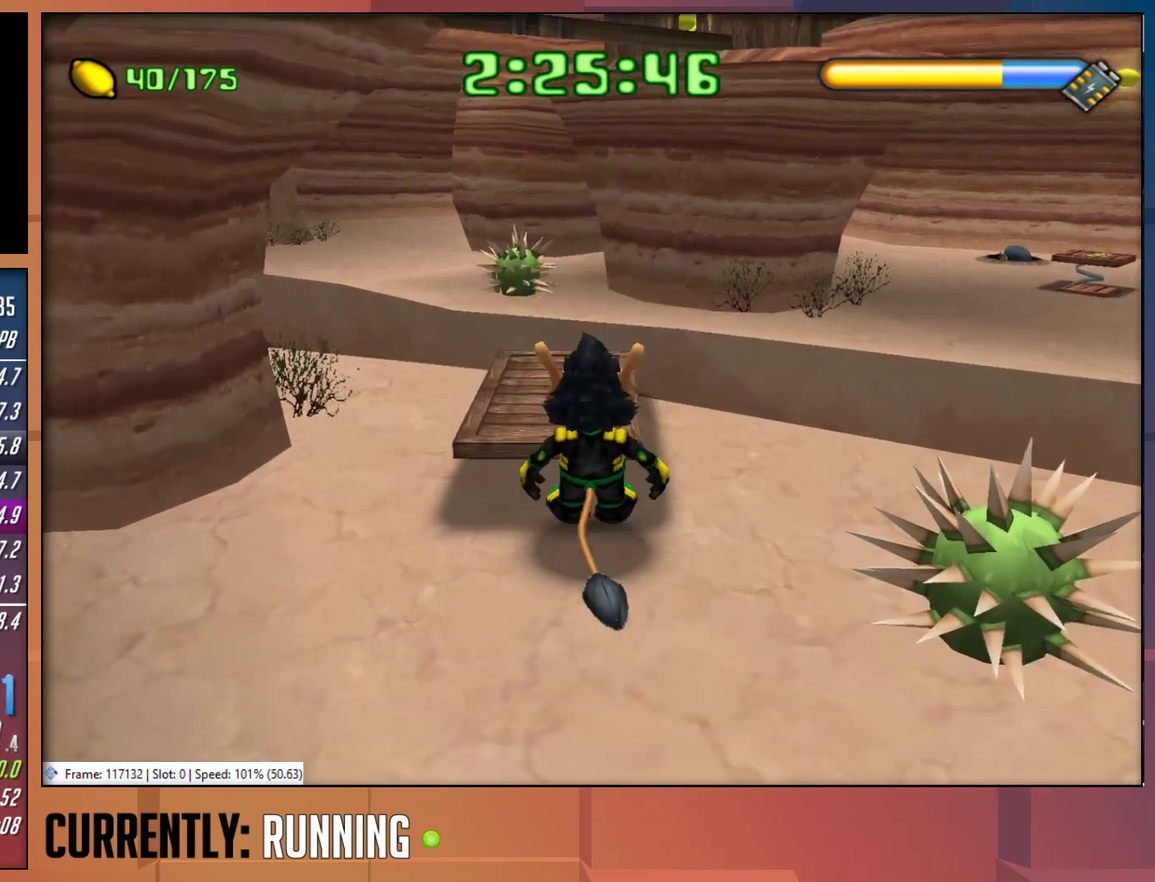
Gameplay with a controller (PlayStation layout); each line is a JSON object with the inputs held at the frame after it. "events" lists button and stick changes between this image and that frame as [ms after this image, input, new state], when the widget could be followed in between.
{"buttons": [], "left_stick": "up", "right_stick": "center", "events": [[117, "left_stick", "center"], [217, "left_stick", "up"]]}
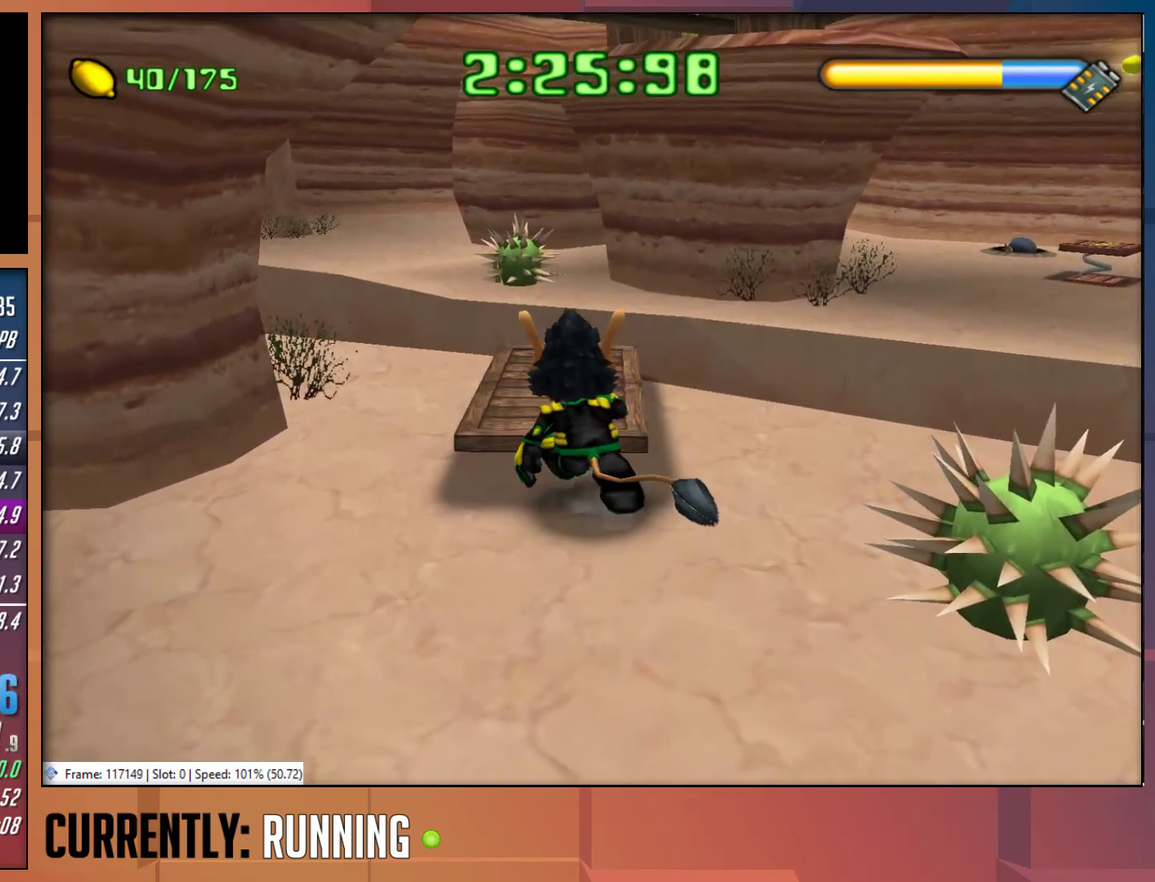
{"buttons": ["CROSS"], "left_stick": "up", "right_stick": "center", "events": [[50, "left_stick", "center"], [217, "left_stick", "up"], [450, "CROSS", "down"]]}
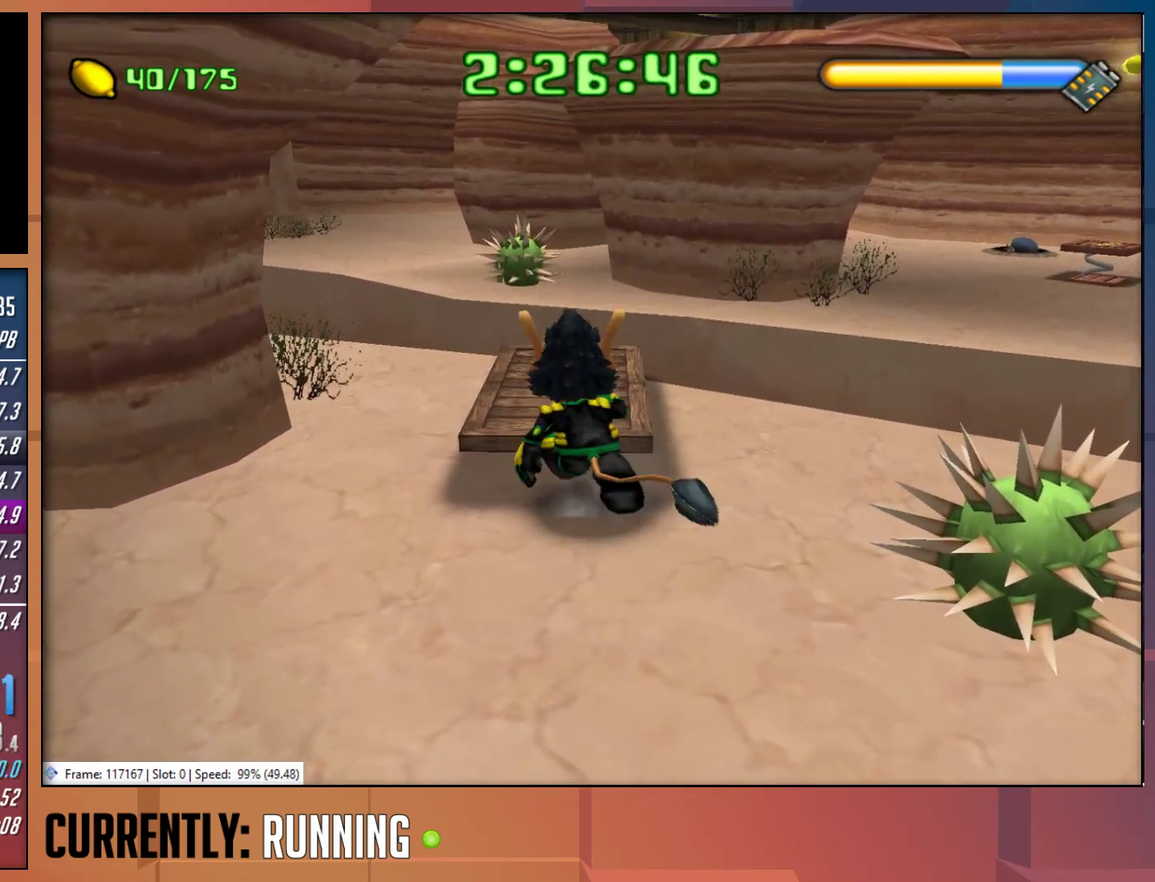
{"buttons": [], "left_stick": "center", "right_stick": "center", "events": [[67, "CROSS", "up"], [233, "left_stick", "center"]]}
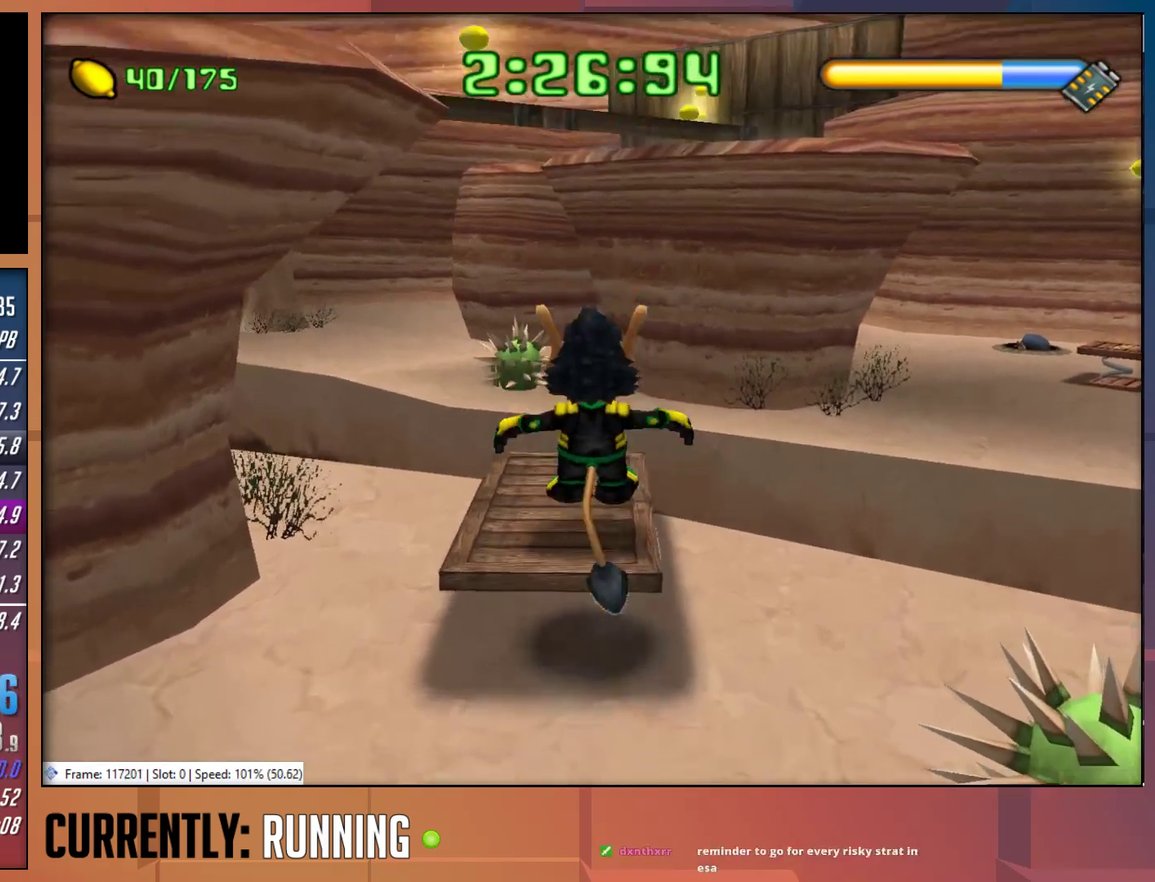
{"buttons": [], "left_stick": "center", "right_stick": "center", "events": []}
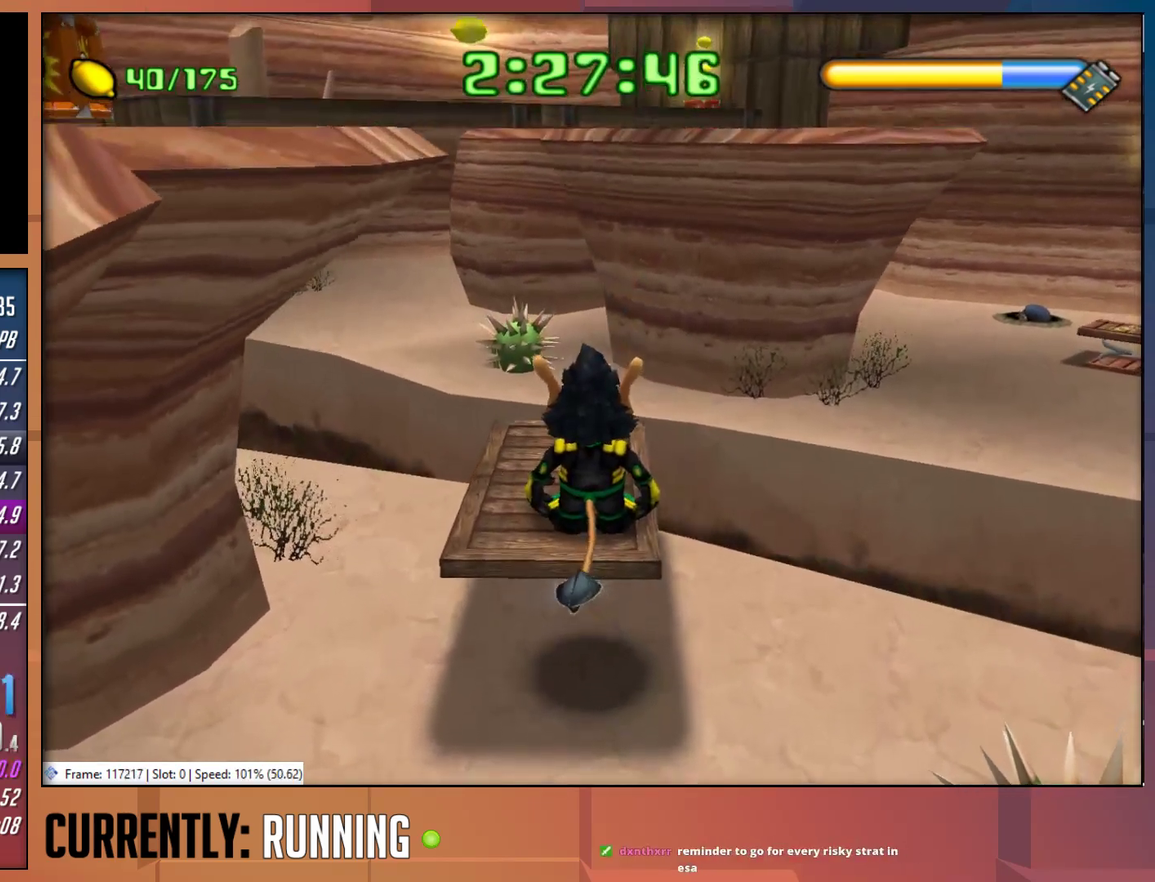
{"buttons": [], "left_stick": "center", "right_stick": "center", "events": []}
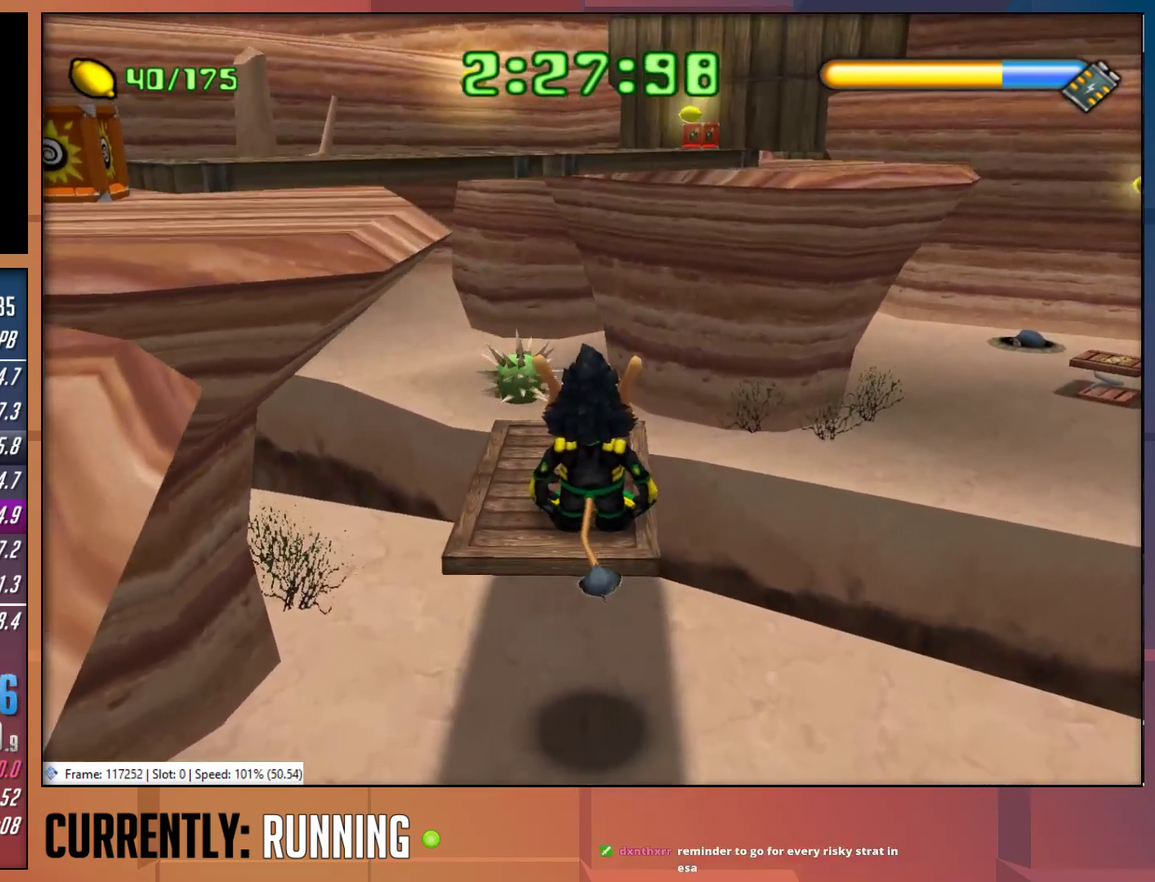
{"buttons": [], "left_stick": "center", "right_stick": "center", "events": []}
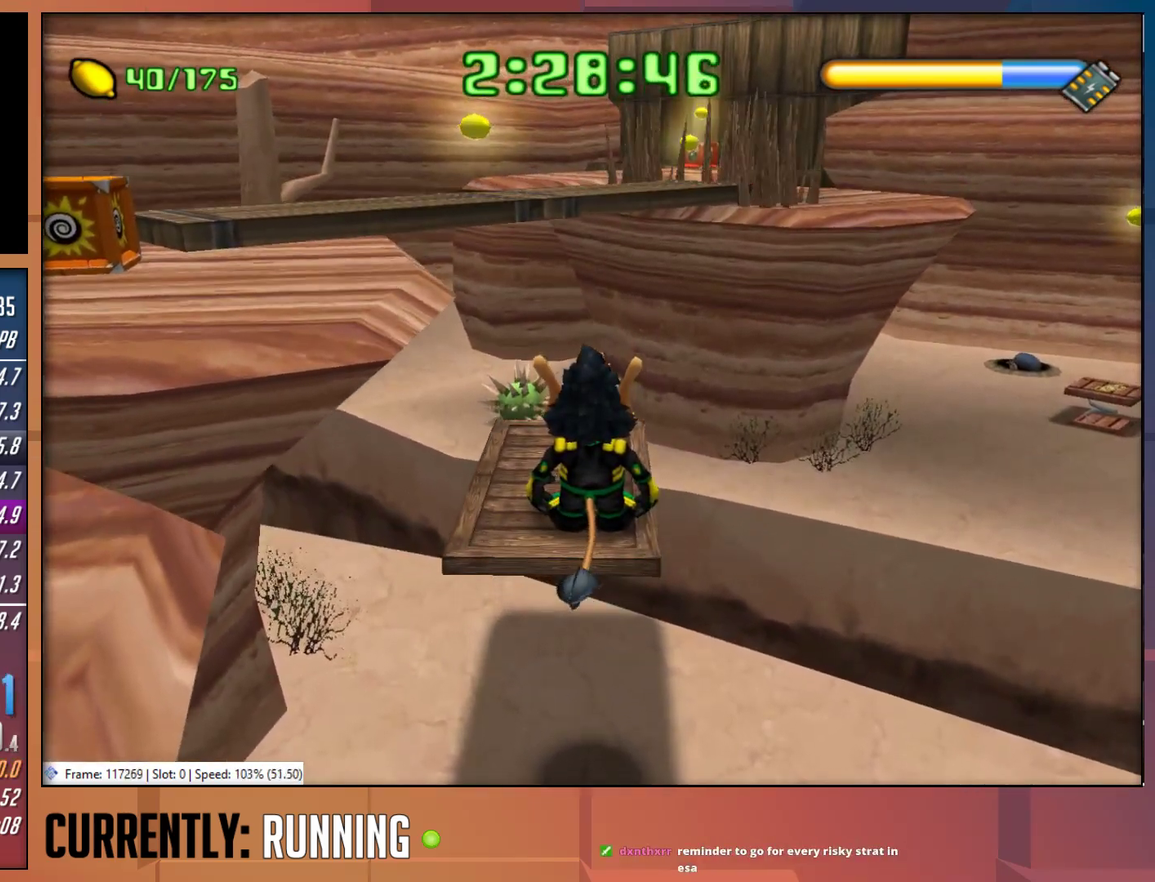
{"buttons": [], "left_stick": "up", "right_stick": "center", "events": [[350, "left_stick", "up"]]}
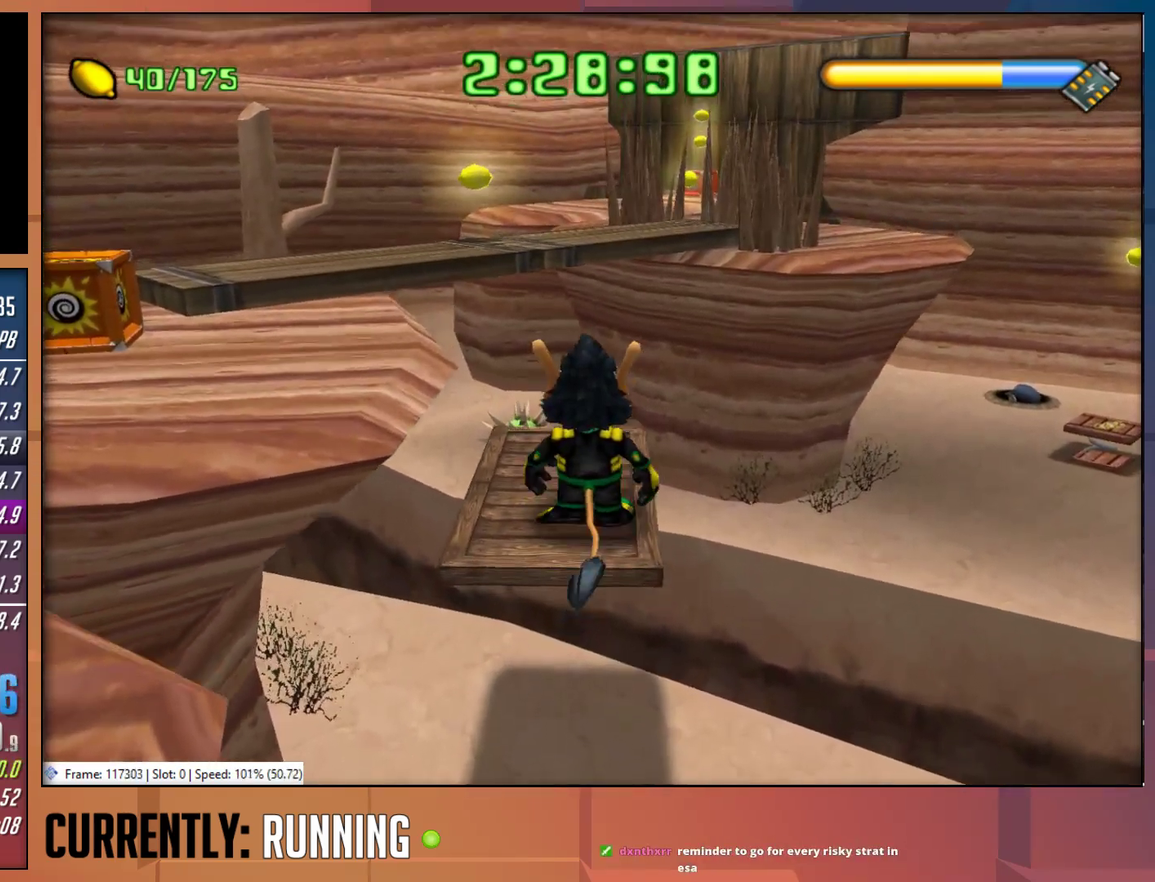
{"buttons": ["CROSS"], "left_stick": "up", "right_stick": "center", "events": [[317, "CROSS", "down"]]}
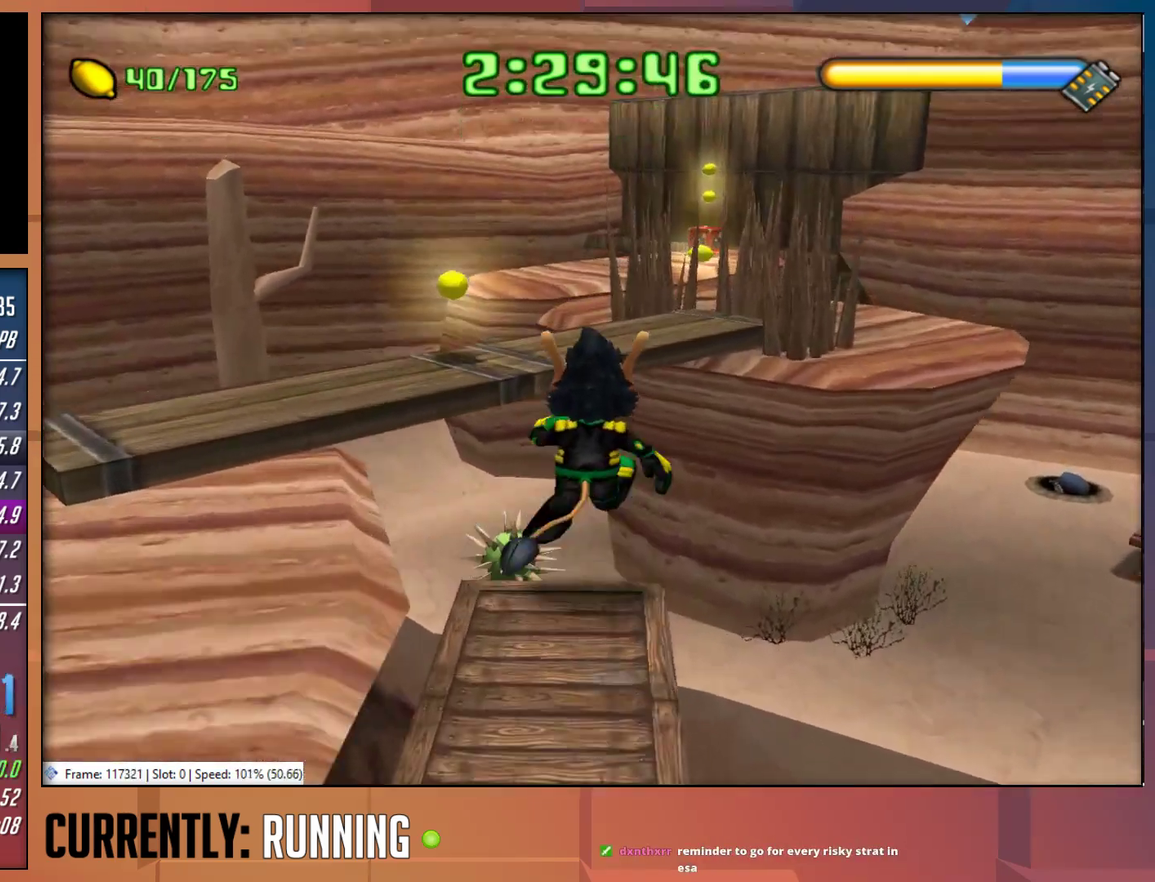
{"buttons": [], "left_stick": "up-right", "right_stick": "center", "events": [[50, "CROSS", "up"], [183, "CROSS", "down"], [283, "CROSS", "up"], [333, "left_stick", "up-right"]]}
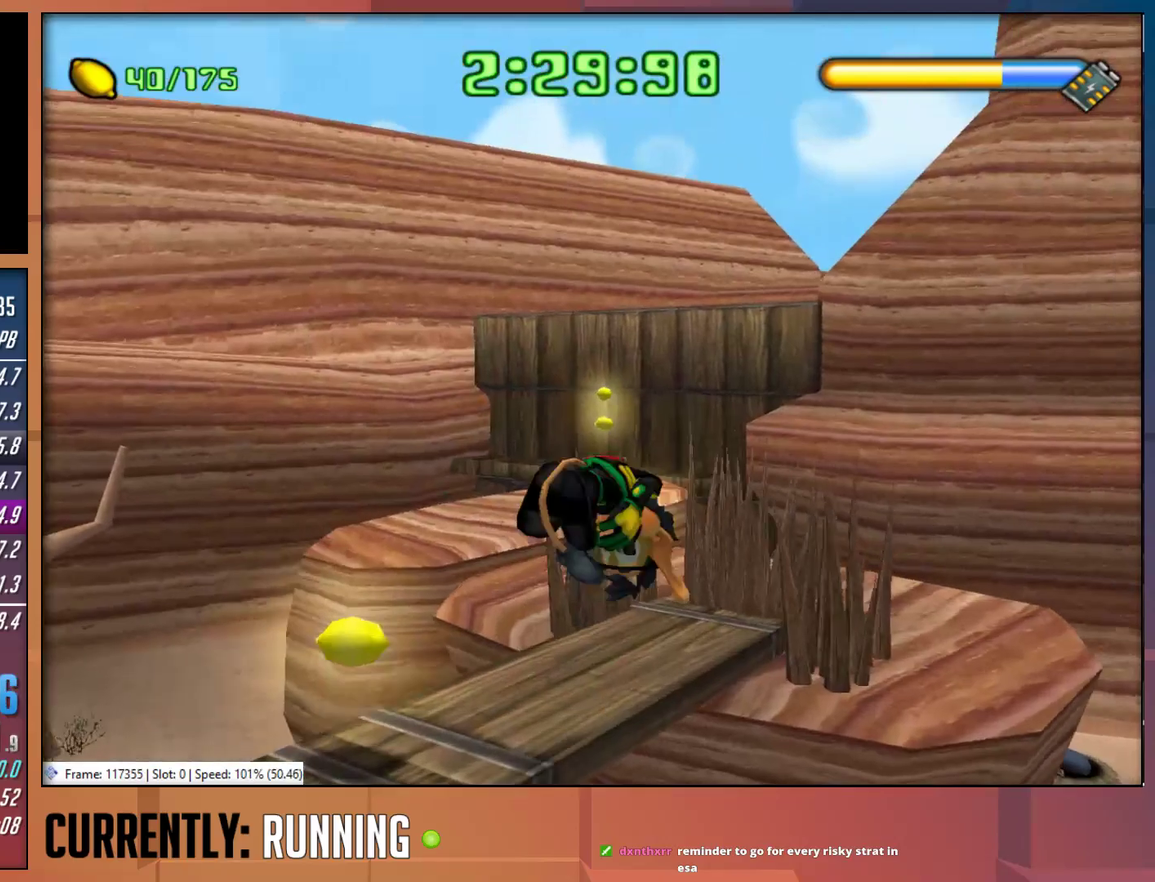
{"buttons": [], "left_stick": "up-right", "right_stick": "center", "events": []}
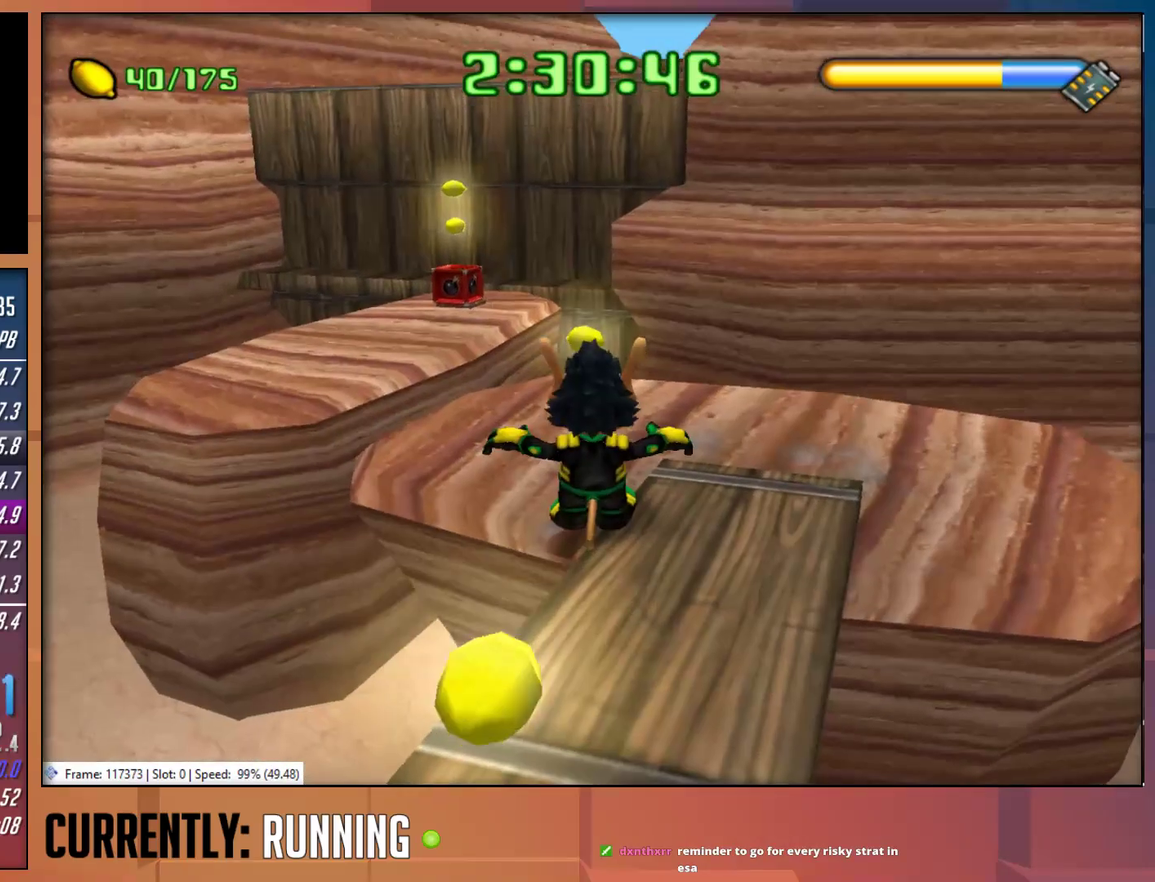
{"buttons": [], "left_stick": "up", "right_stick": "center", "events": [[200, "left_stick", "up"]]}
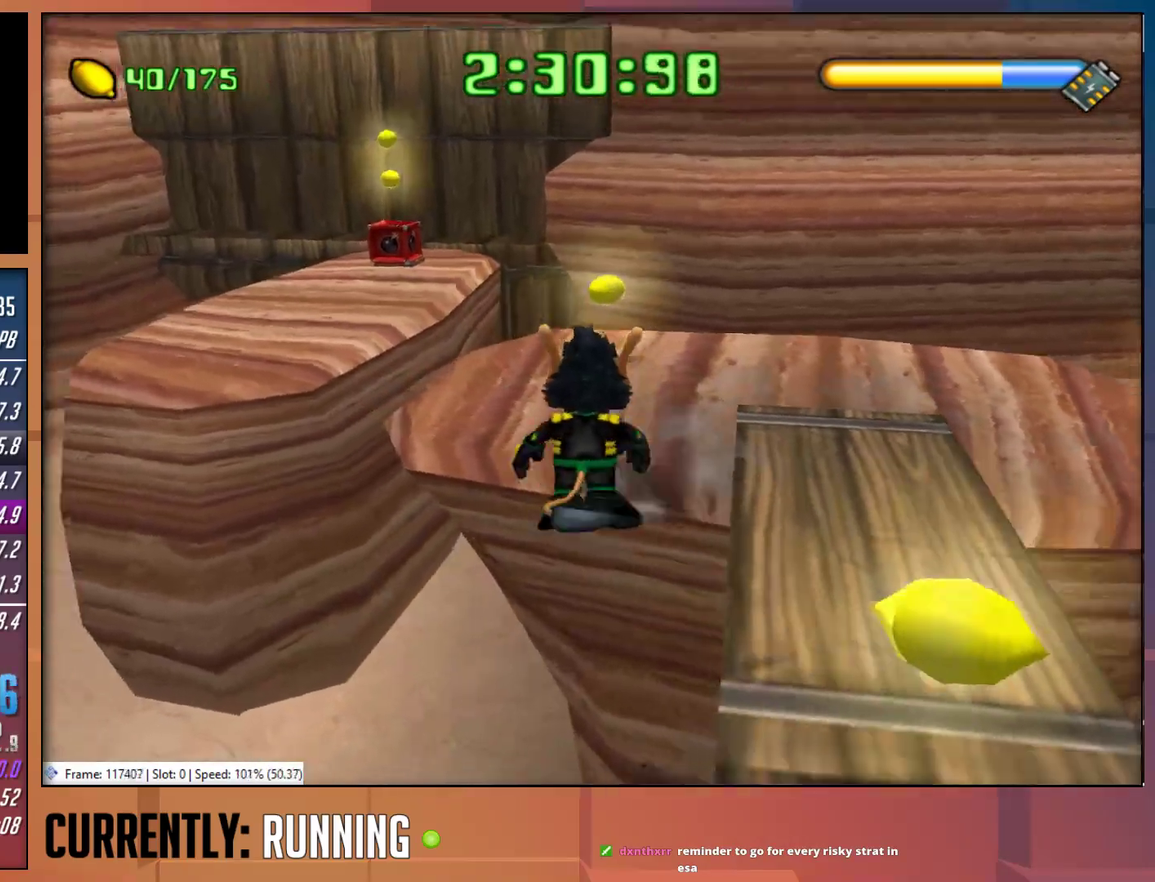
{"buttons": [], "left_stick": "up", "right_stick": "center", "events": [[33, "CROSS", "down"], [167, "CROSS", "up"]]}
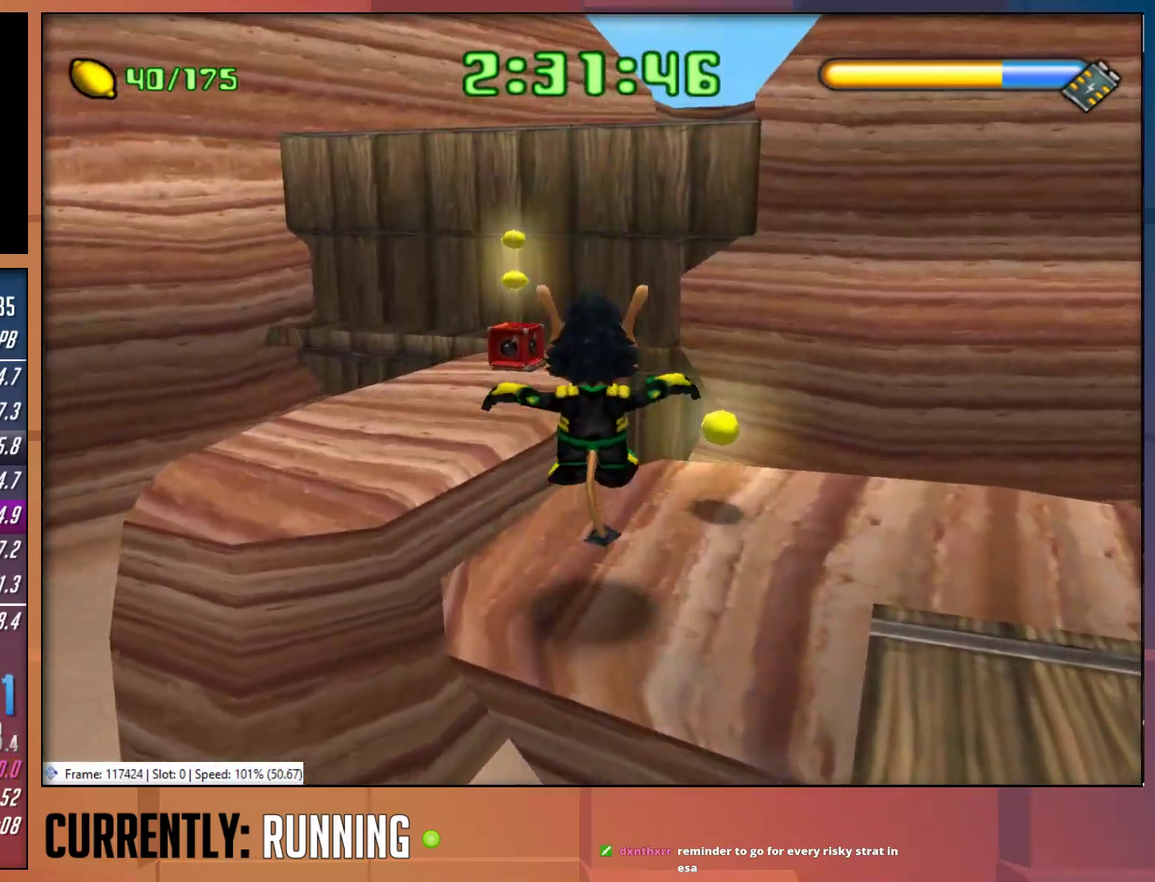
{"buttons": ["CROSS"], "left_stick": "up", "right_stick": "center", "events": [[33, "left_stick", "up-left"], [250, "left_stick", "up"], [417, "CROSS", "down"]]}
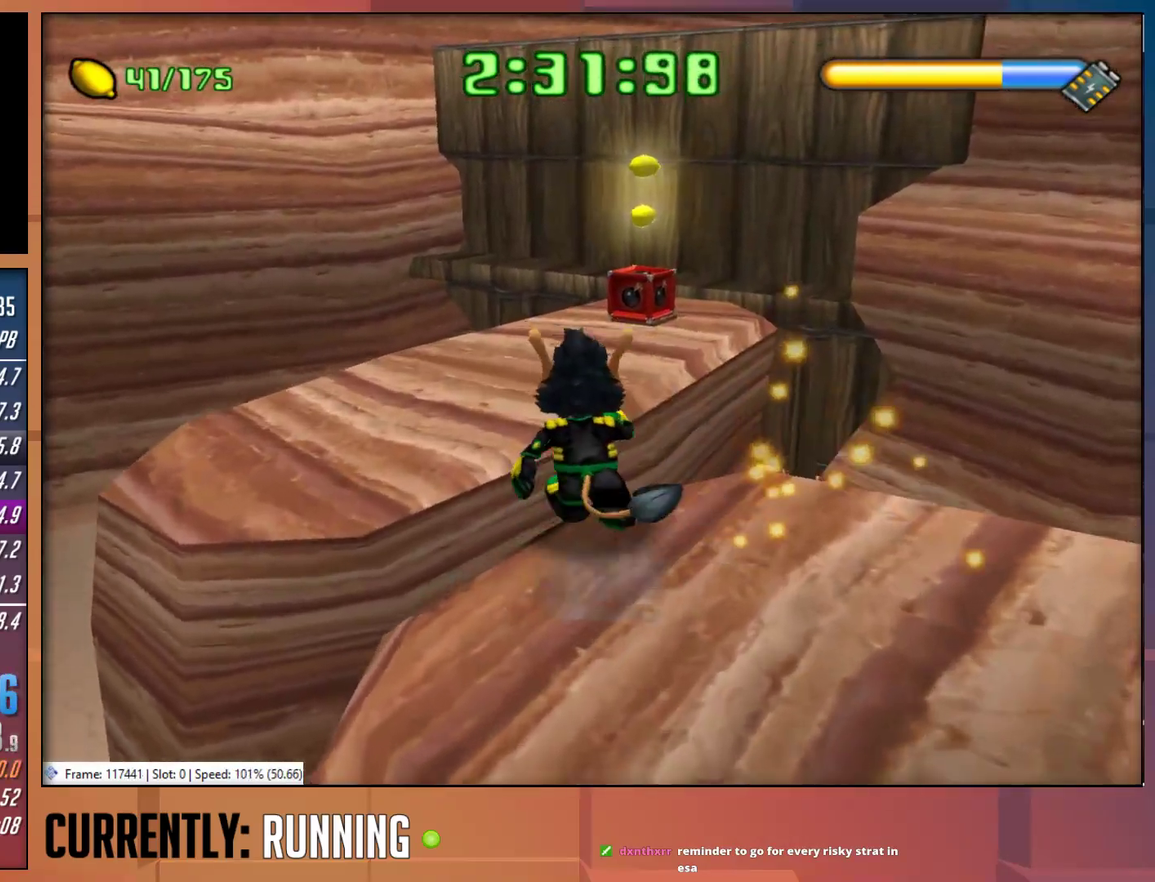
{"buttons": [], "left_stick": "up", "right_stick": "center", "events": [[117, "CROSS", "up"]]}
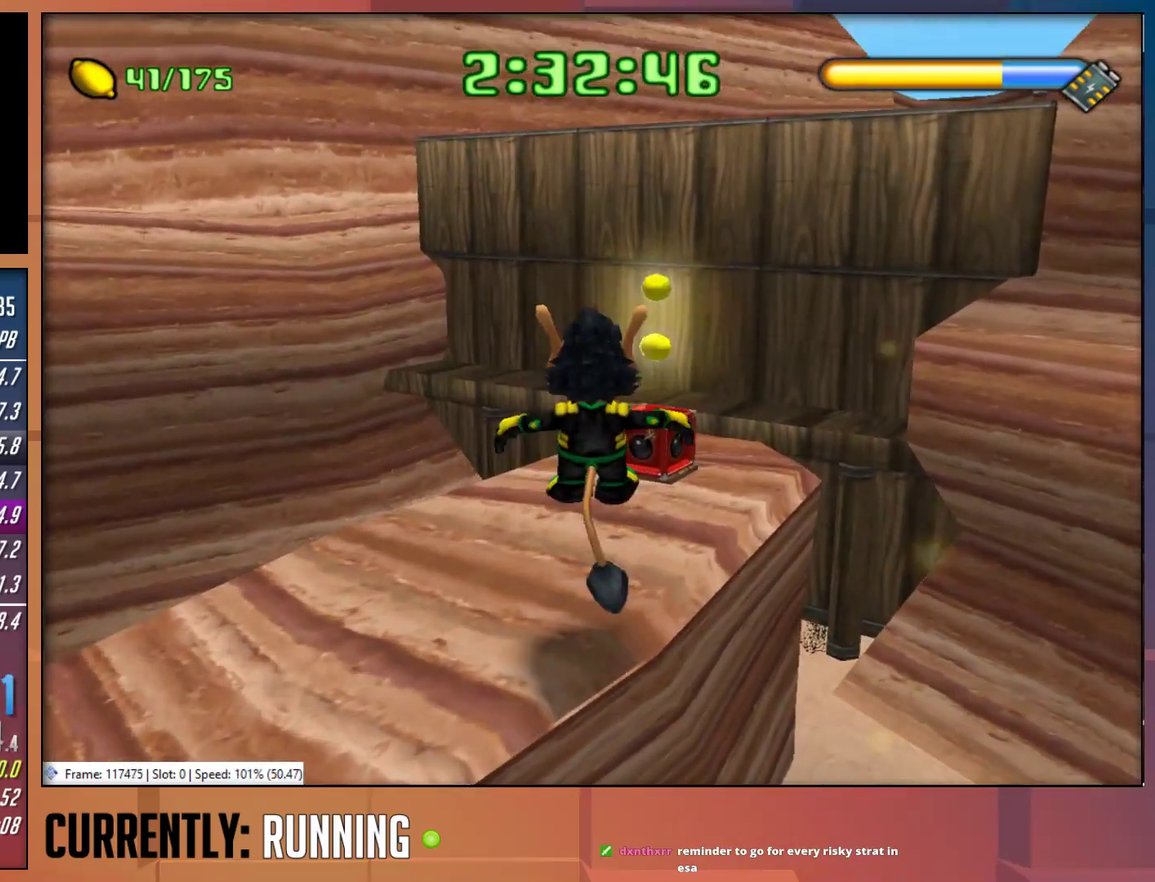
{"buttons": [], "left_stick": "up", "right_stick": "center", "events": []}
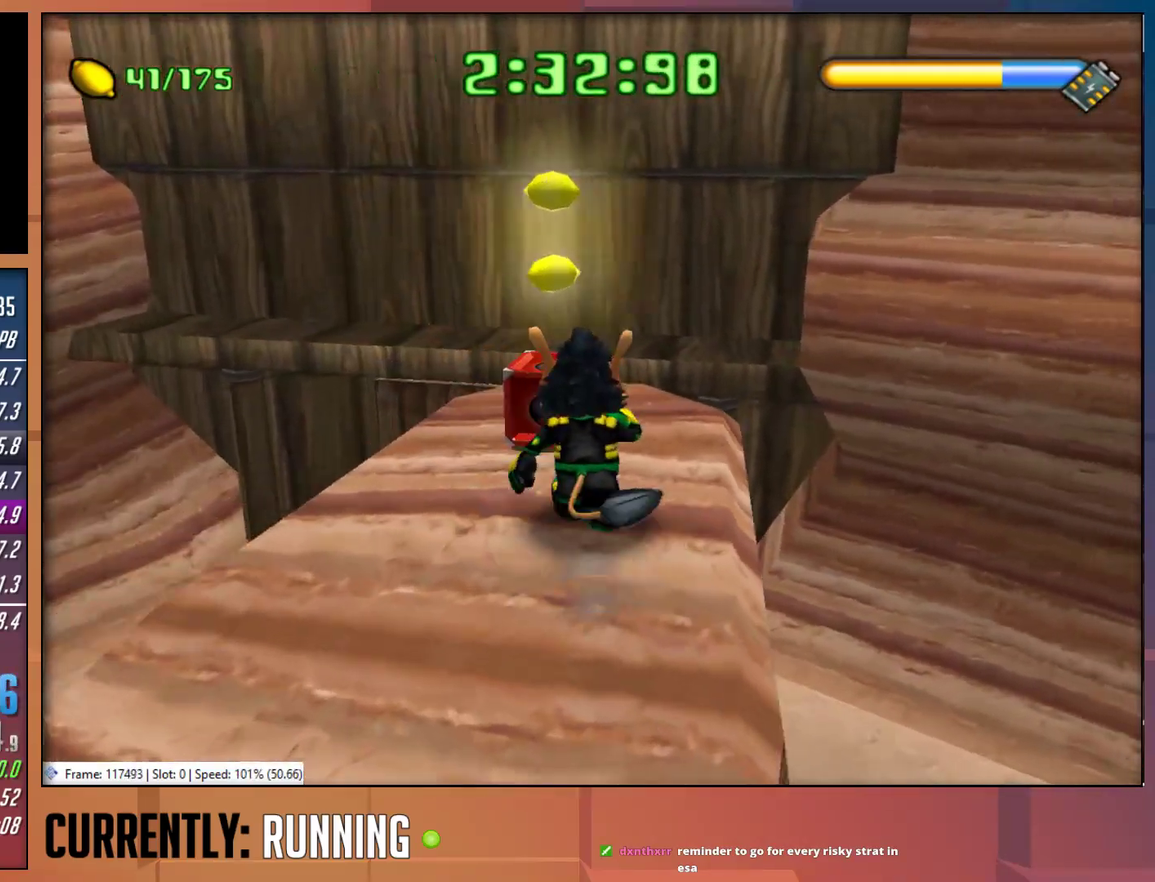
{"buttons": [], "left_stick": "down-left", "right_stick": "center", "events": [[167, "left_stick", "up-left"], [300, "left_stick", "down-left"]]}
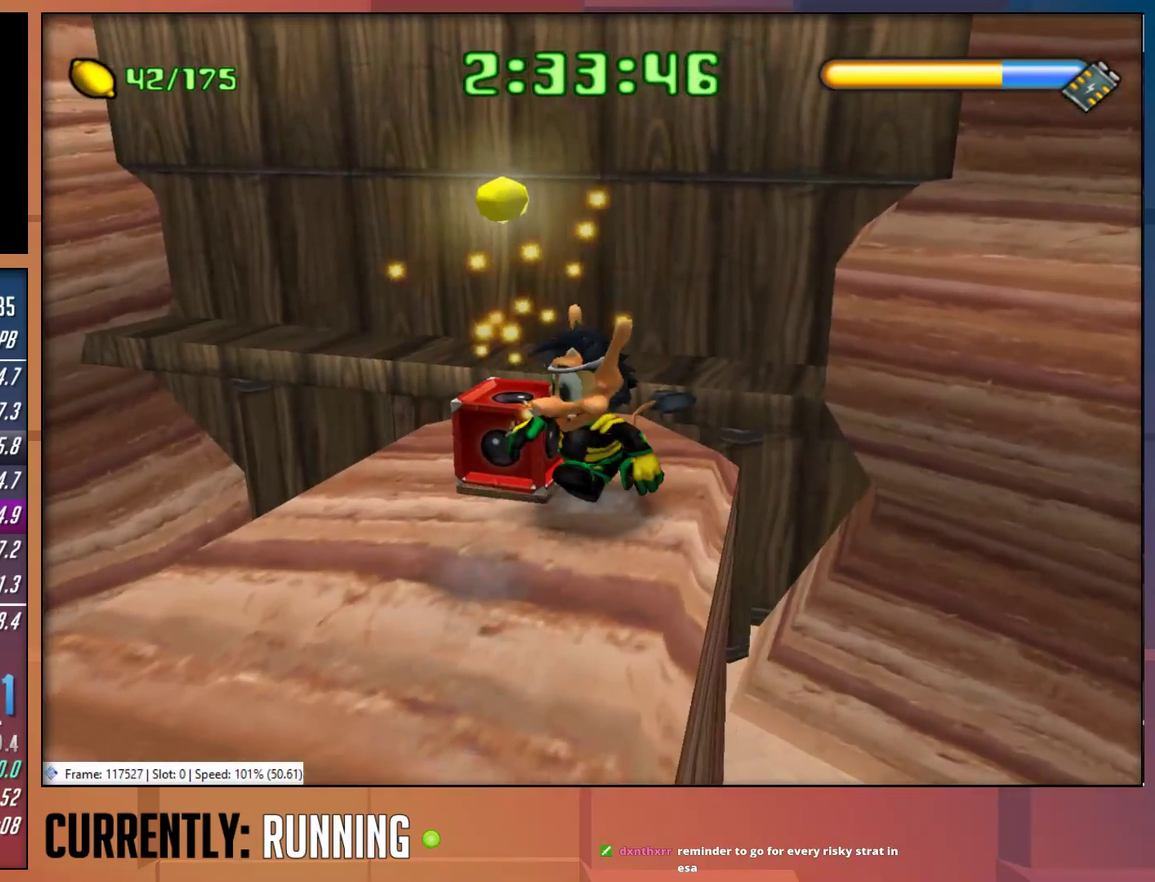
{"buttons": [], "left_stick": "down-left", "right_stick": "center", "events": []}
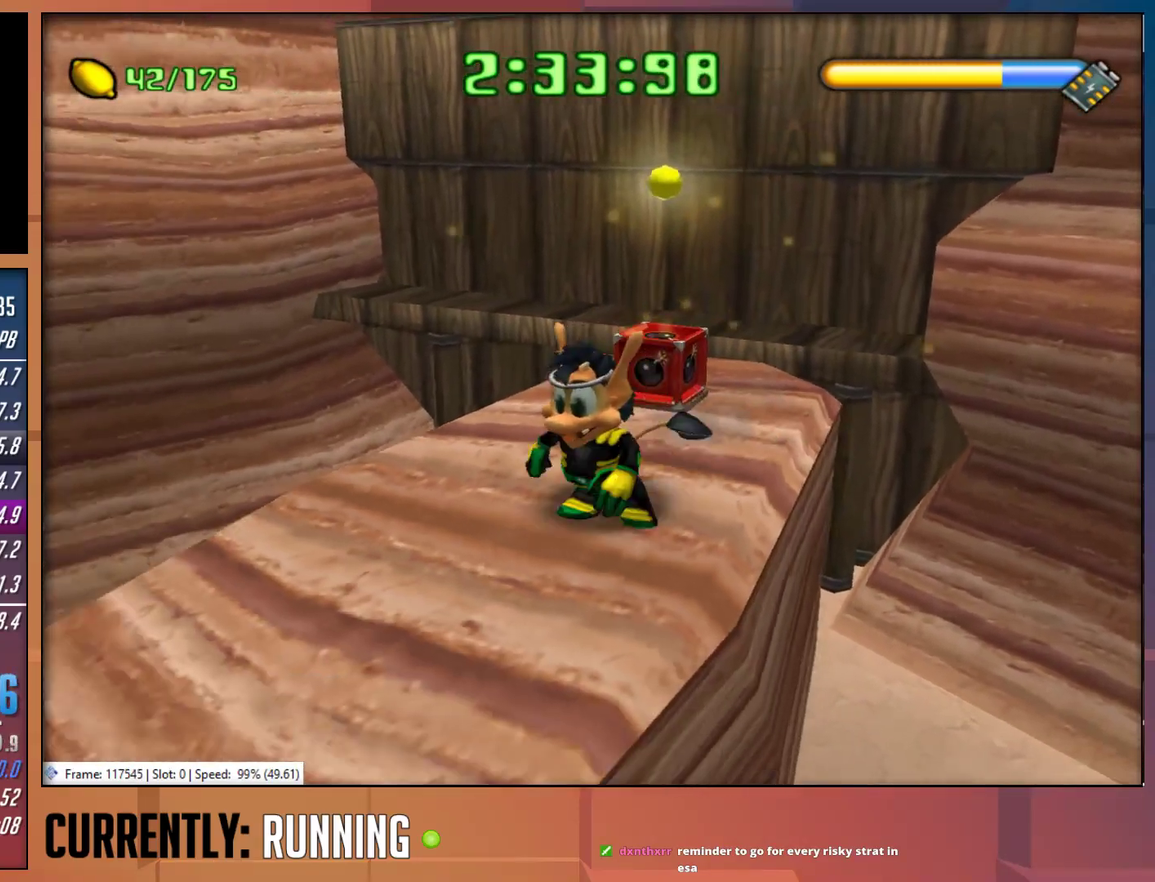
{"buttons": [], "left_stick": "up-right", "right_stick": "center", "events": [[167, "left_stick", "up"], [233, "left_stick", "up-right"]]}
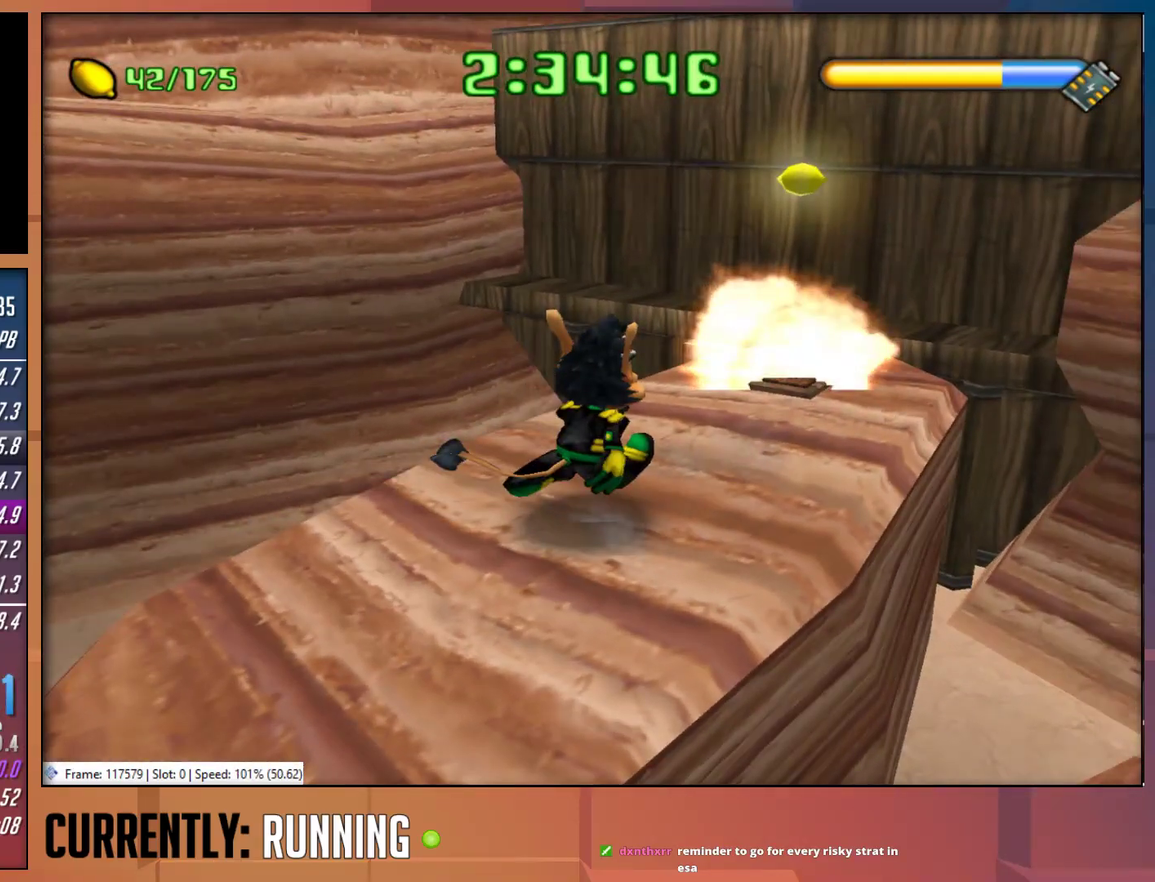
{"buttons": [], "left_stick": "up", "right_stick": "center", "events": [[250, "left_stick", "up"]]}
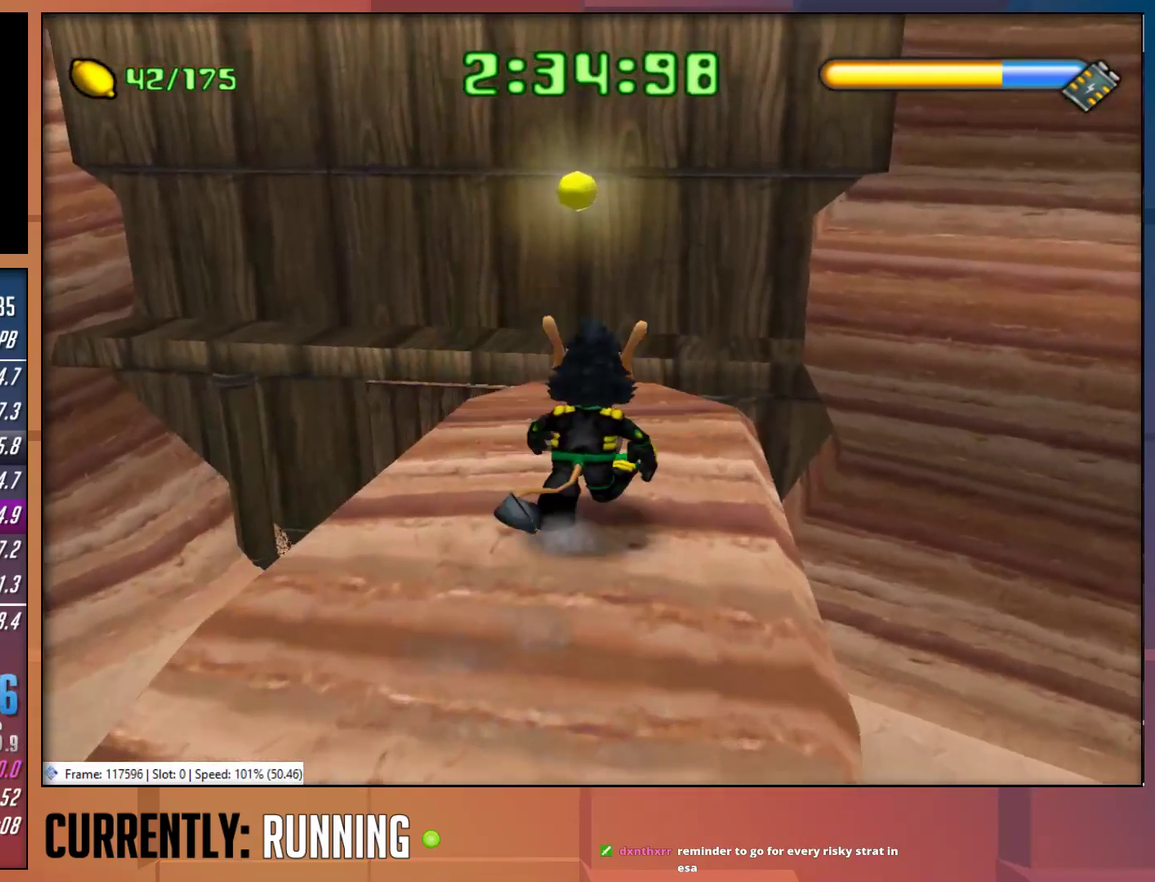
{"buttons": [], "left_stick": "center", "right_stick": "center", "events": [[450, "left_stick", "center"]]}
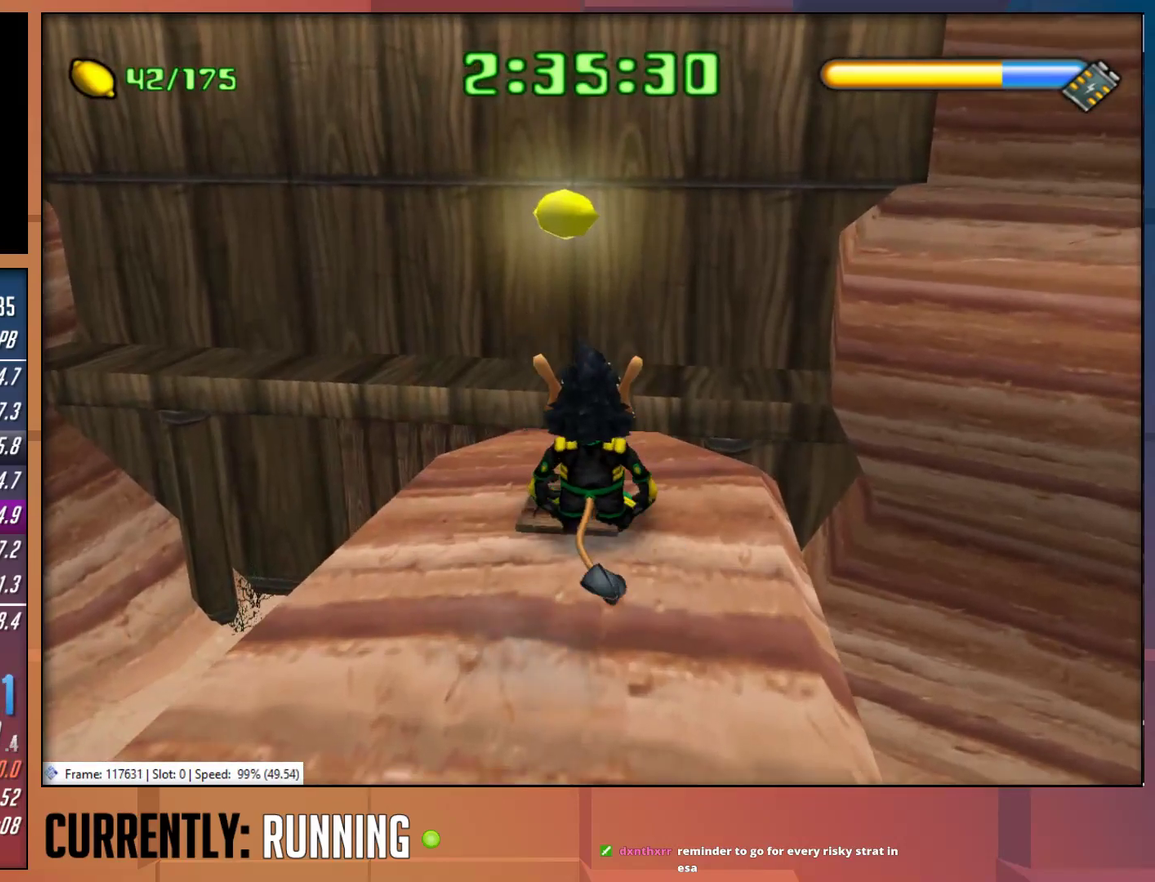
{"buttons": [], "left_stick": "center", "right_stick": "center", "events": []}
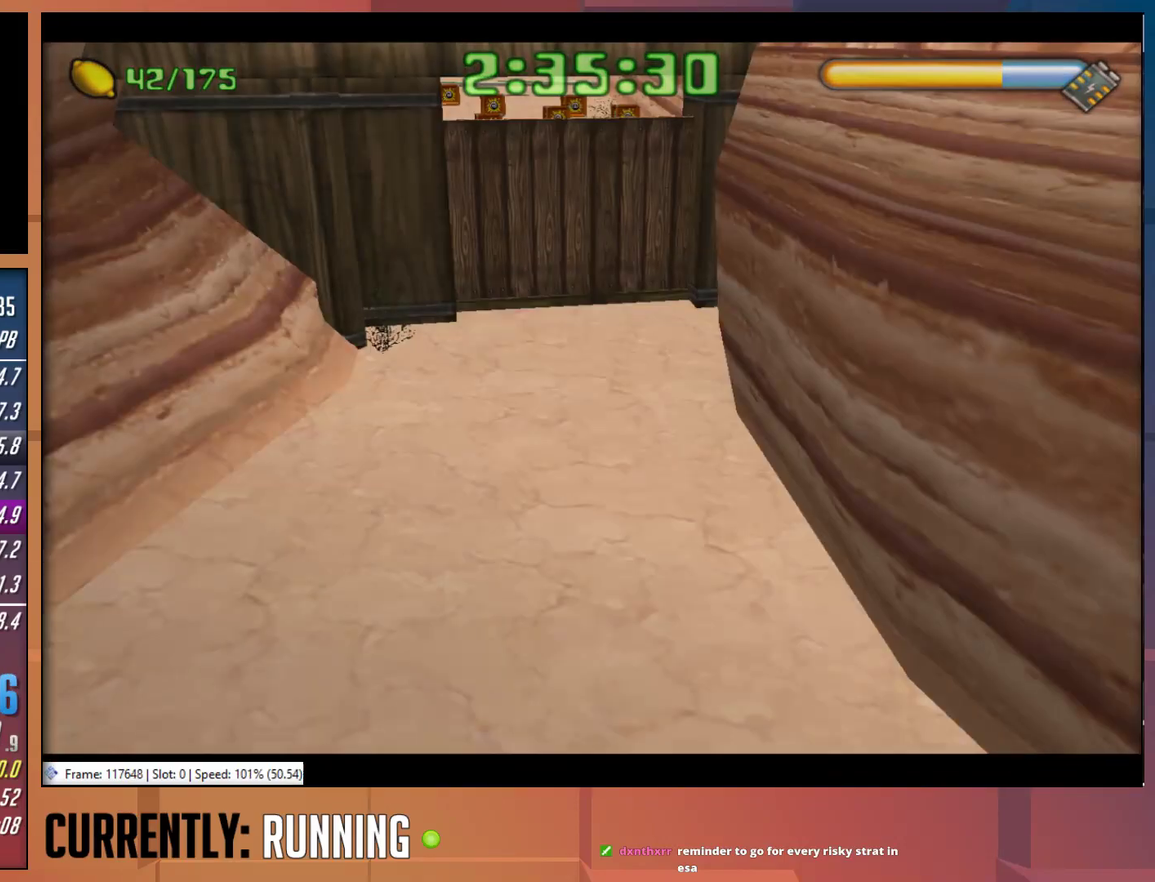
{"buttons": [], "left_stick": "center", "right_stick": "center", "events": []}
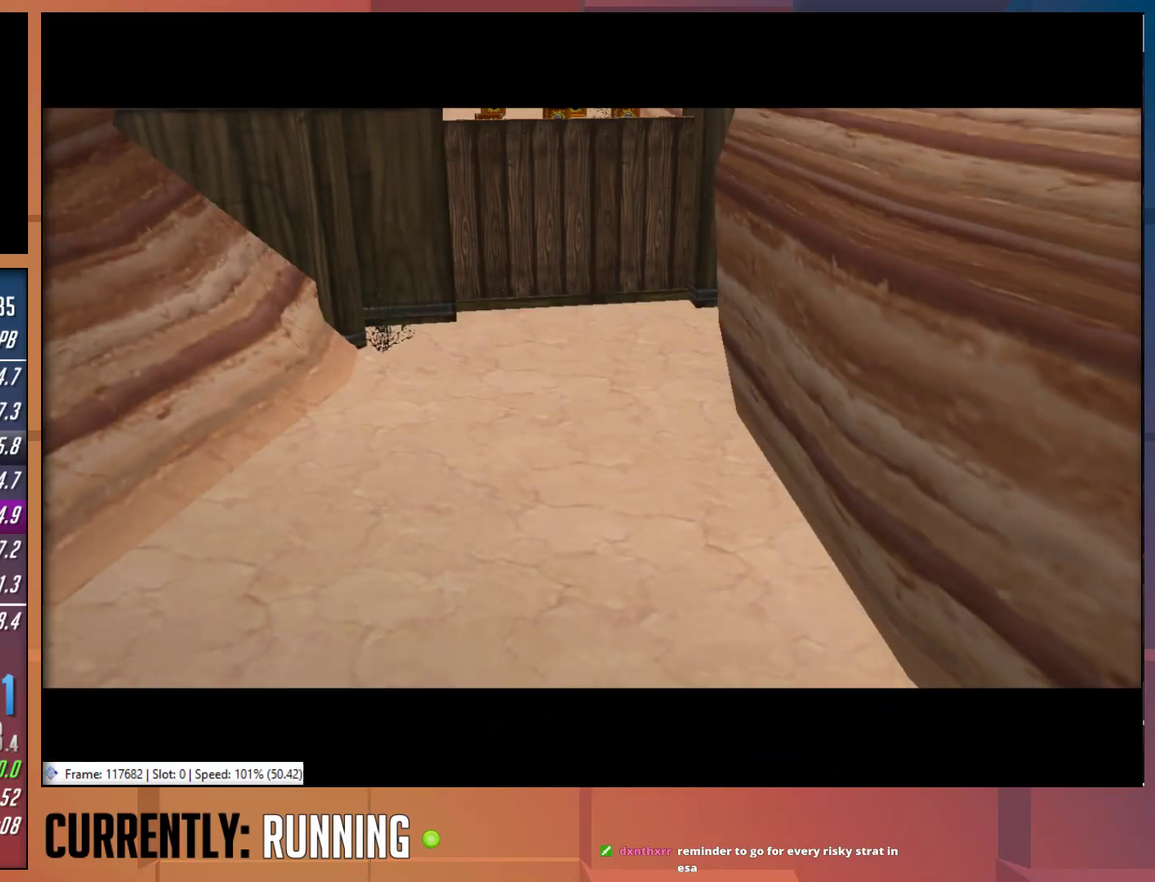
{"buttons": [], "left_stick": "center", "right_stick": "center", "events": []}
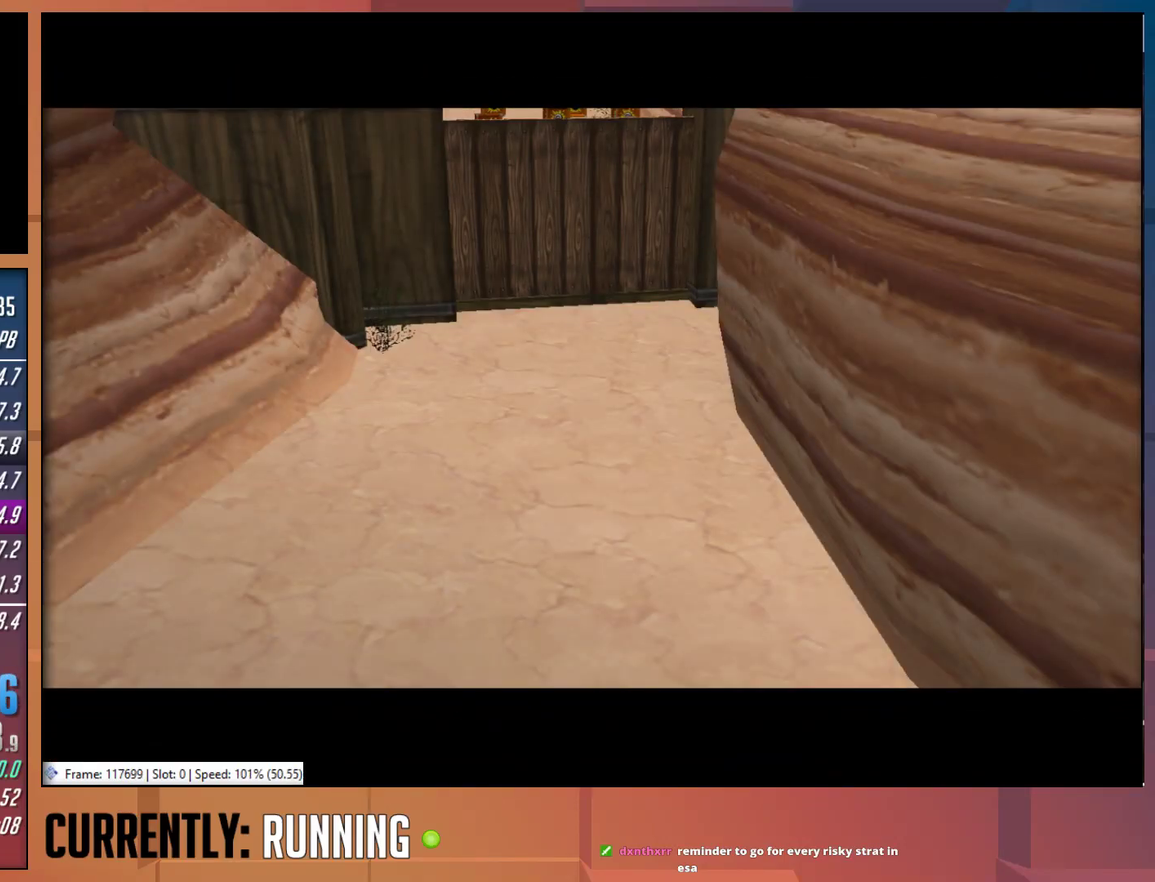
{"buttons": [], "left_stick": "center", "right_stick": "center", "events": []}
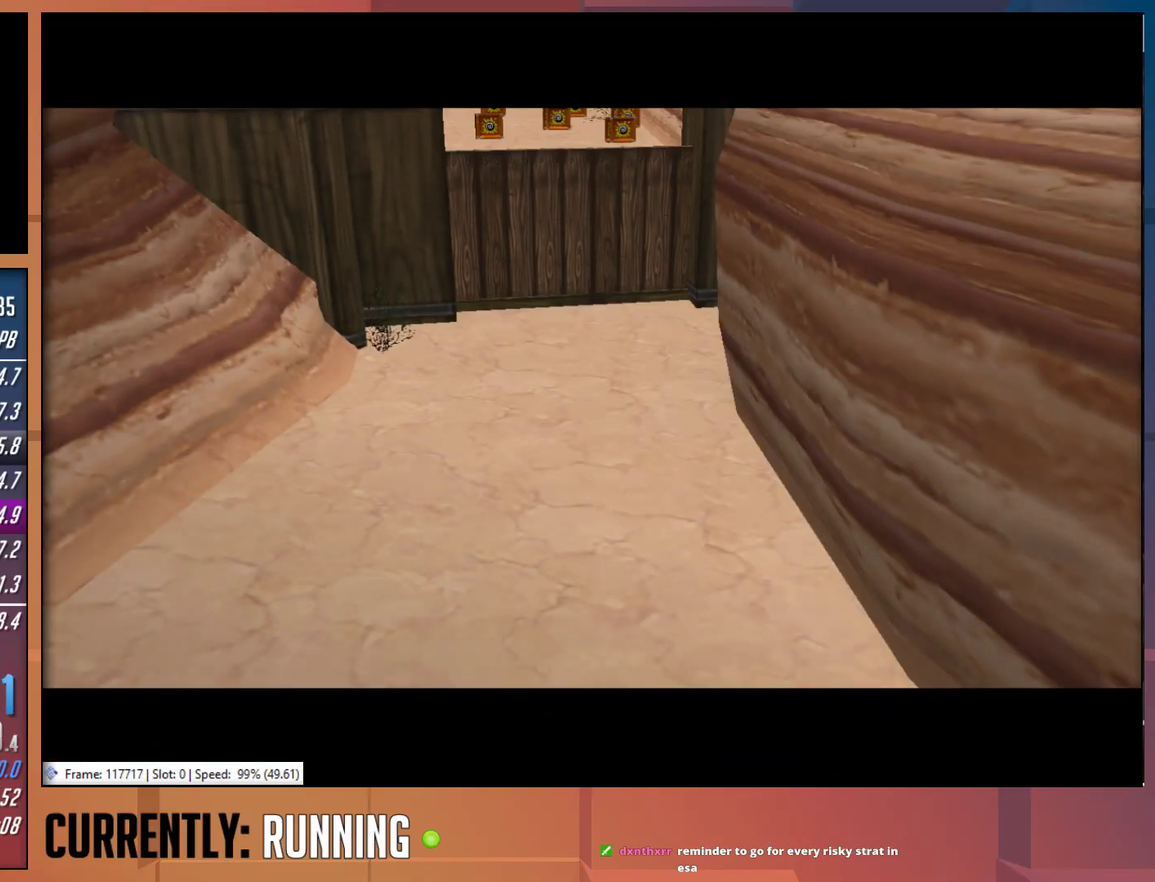
{"buttons": [], "left_stick": "center", "right_stick": "center", "events": []}
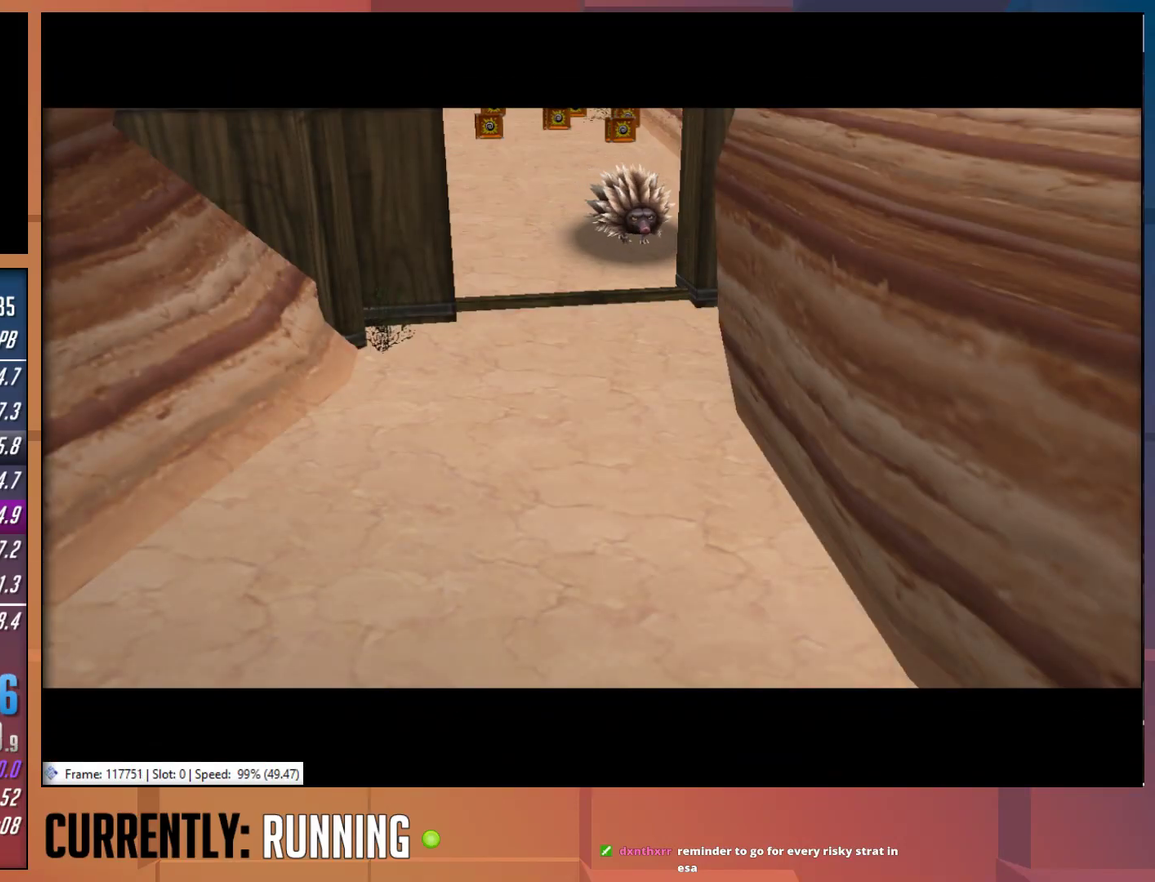
{"buttons": [], "left_stick": "center", "right_stick": "center", "events": []}
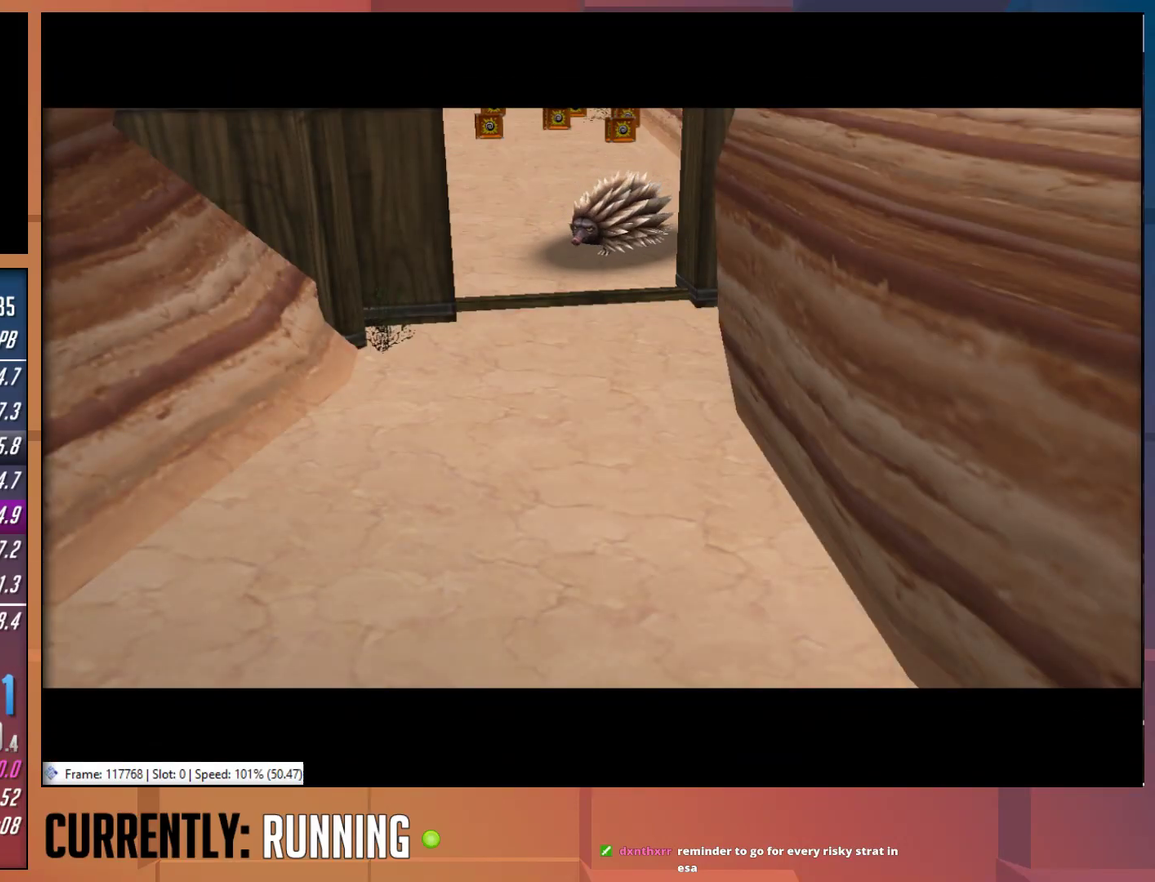
{"buttons": [], "left_stick": "center", "right_stick": "center", "events": []}
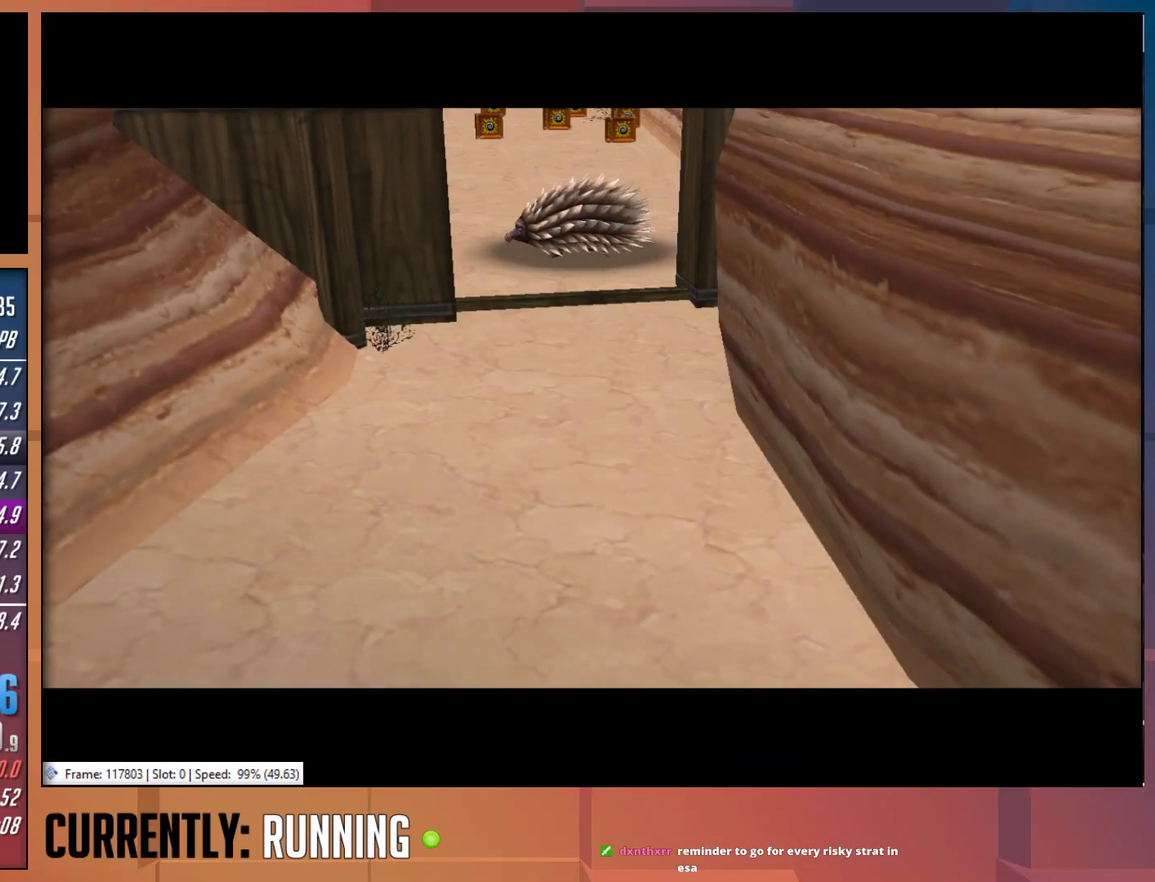
{"buttons": [], "left_stick": "center", "right_stick": "center", "events": []}
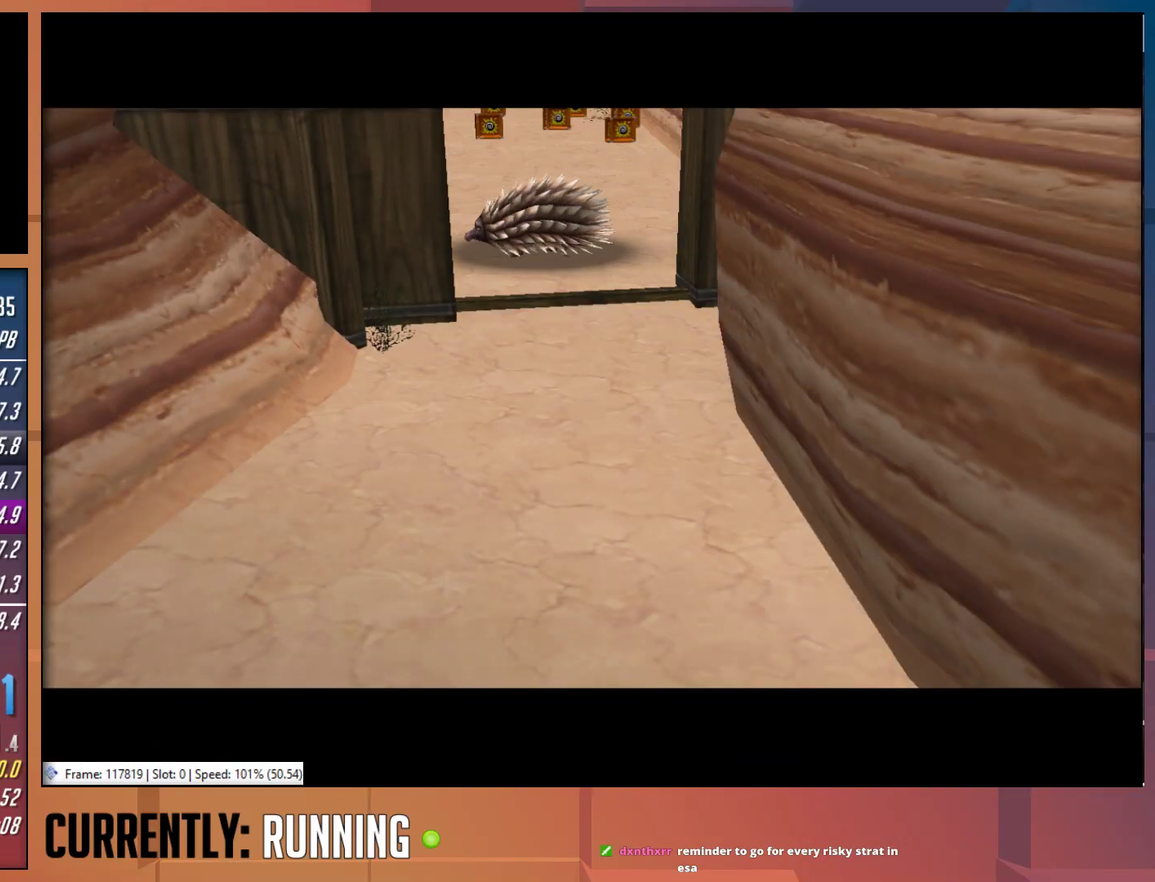
{"buttons": [], "left_stick": "center", "right_stick": "center", "events": []}